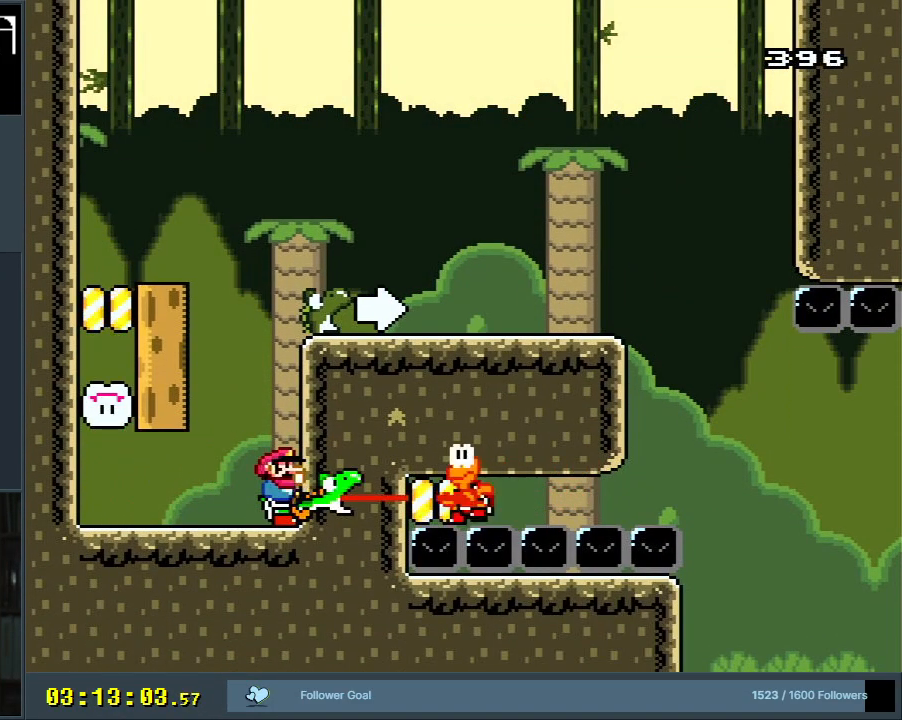
Gameplay with a controller (Nintendo layout); each line is a JSON object with the inputs held at the frame after it. "events" lists button and stick changes between this image and that frame as [ms after this image, input, new state], when the widget could be followed in between. Not read: L3 R3.
{"buttons": ["B", "Y", "DPAD_RIGHT"], "events": [[183, "B", "down"], [350, "Y", "up"], [433, "Y", "down"]]}
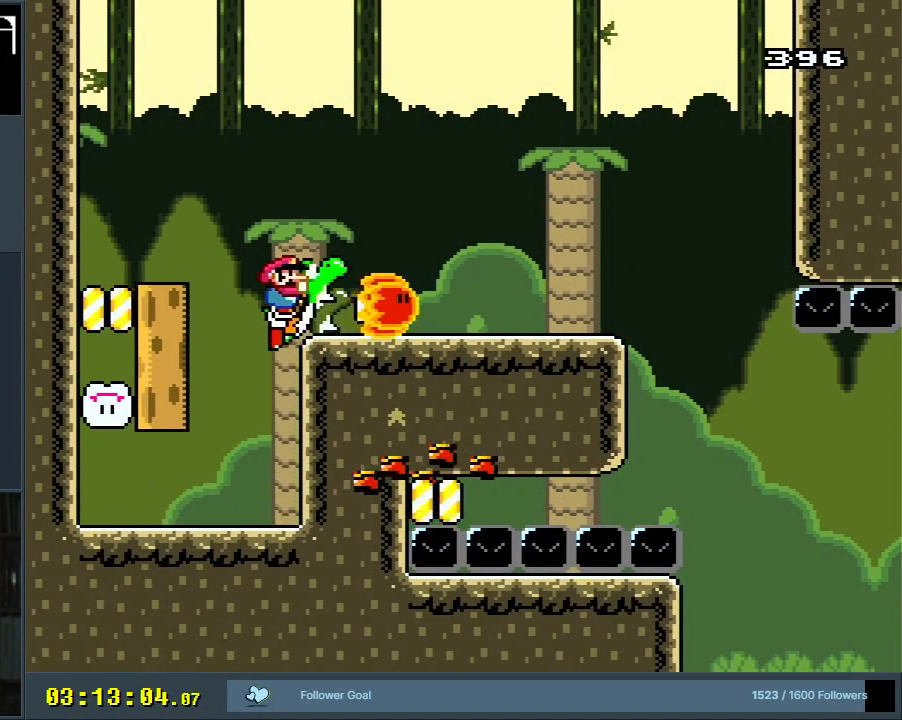
{"buttons": ["B", "Y", "DPAD_RIGHT"], "events": []}
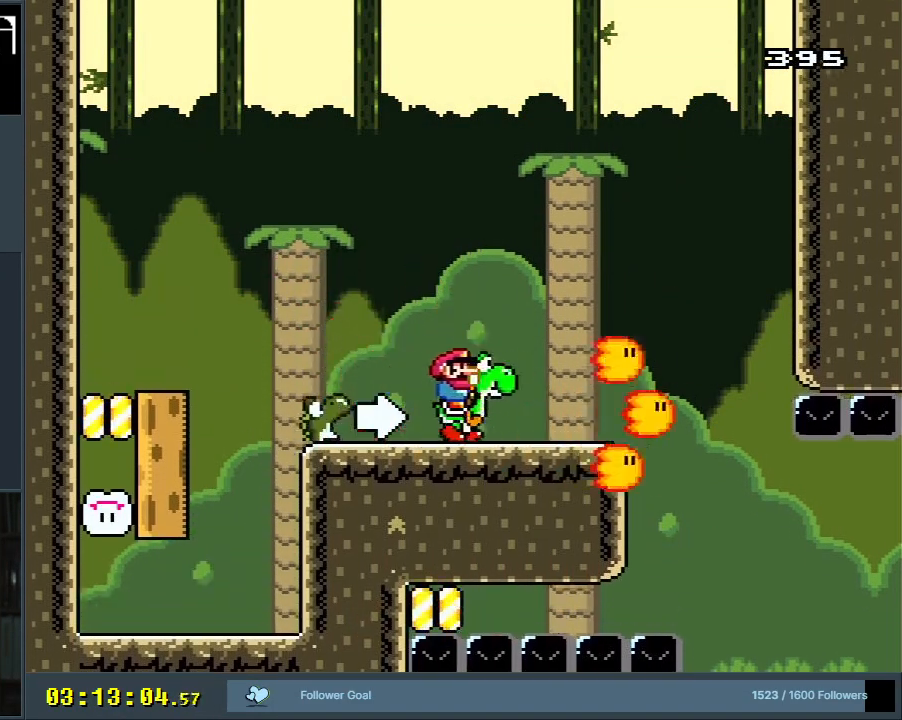
{"buttons": ["B", "Y", "DPAD_RIGHT"], "events": []}
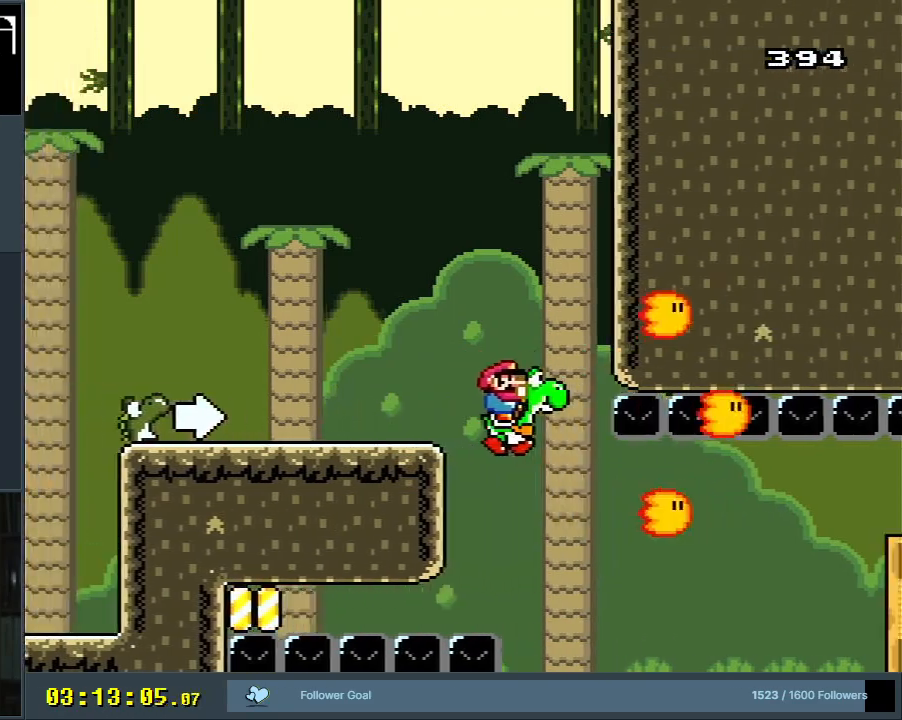
{"buttons": ["A", "B", "X", "DPAD_RIGHT"], "events": [[467, "X", "down"], [483, "A", "down"], [500, "Y", "up"]]}
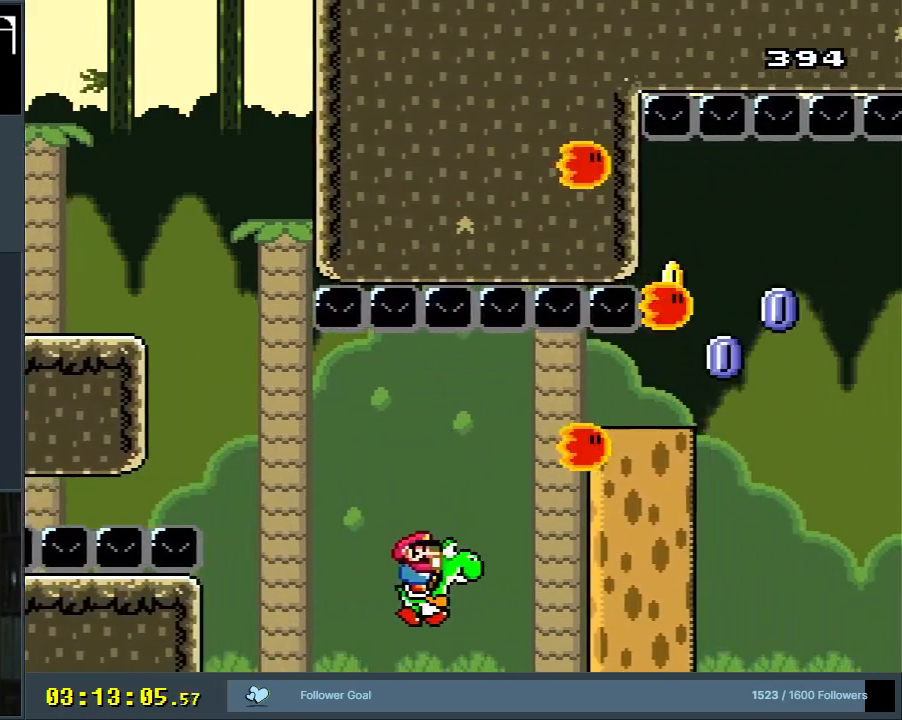
{"buttons": ["X"], "events": [[33, "B", "up"], [117, "A", "up"], [233, "A", "down"], [233, "DPAD_RIGHT", "up"], [350, "DPAD_LEFT", "down"], [383, "A", "up"], [467, "DPAD_LEFT", "up"]]}
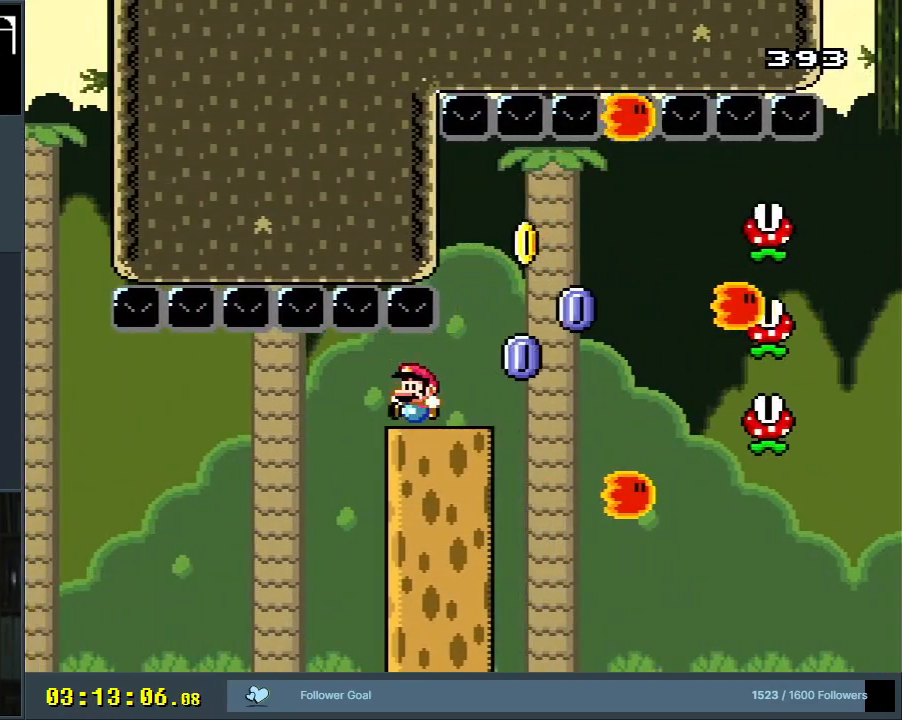
{"buttons": ["A", "X", "DPAD_RIGHT"], "events": [[100, "DPAD_RIGHT", "down"], [350, "A", "down"]]}
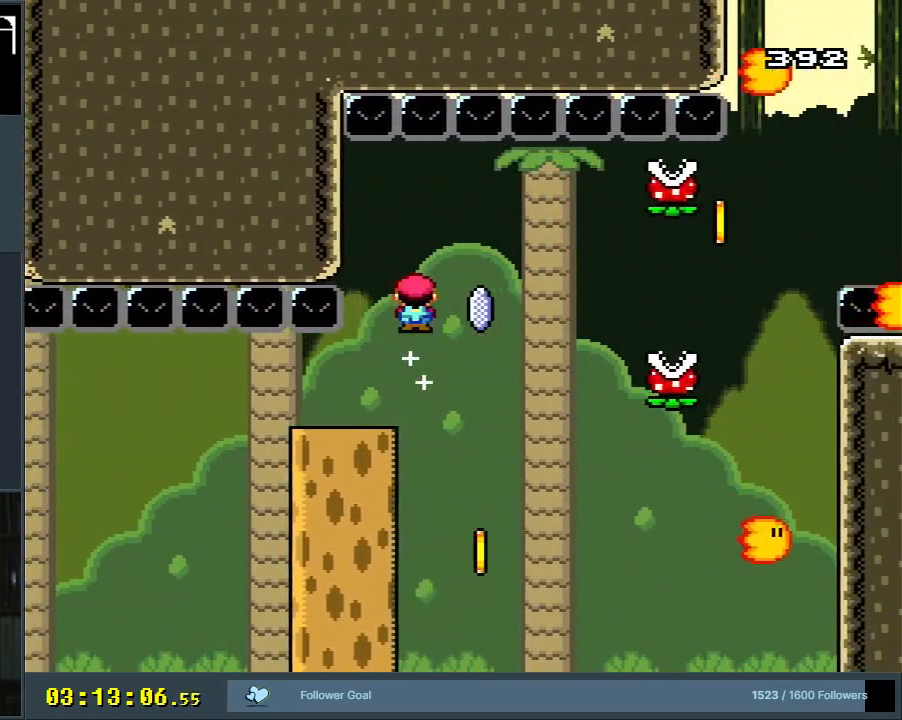
{"buttons": ["A", "X", "DPAD_RIGHT"], "events": [[317, "A", "up"], [433, "A", "down"]]}
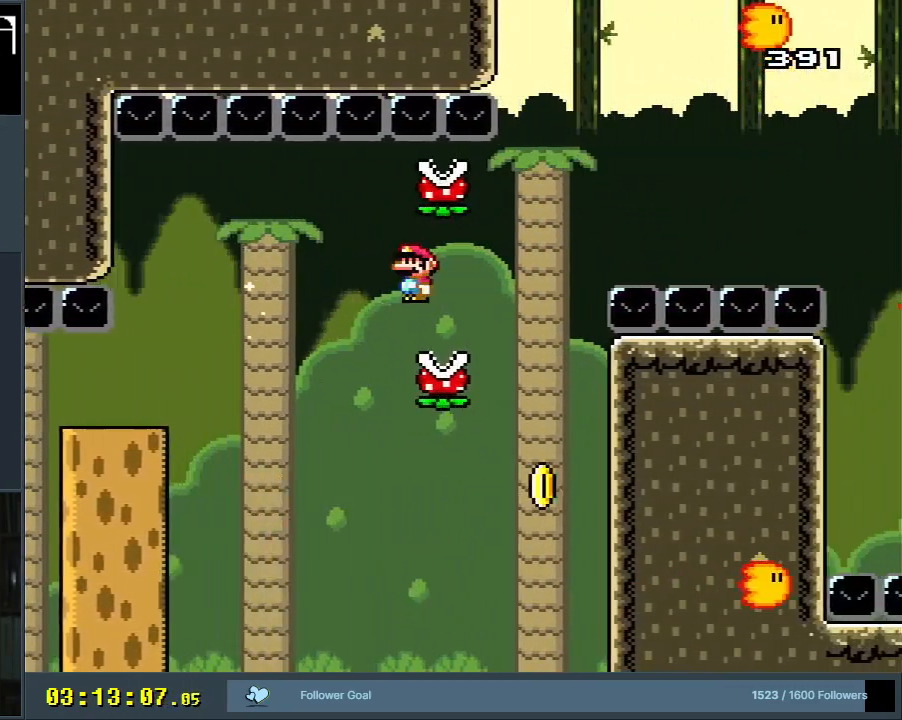
{"buttons": ["A", "X", "DPAD_RIGHT"], "events": []}
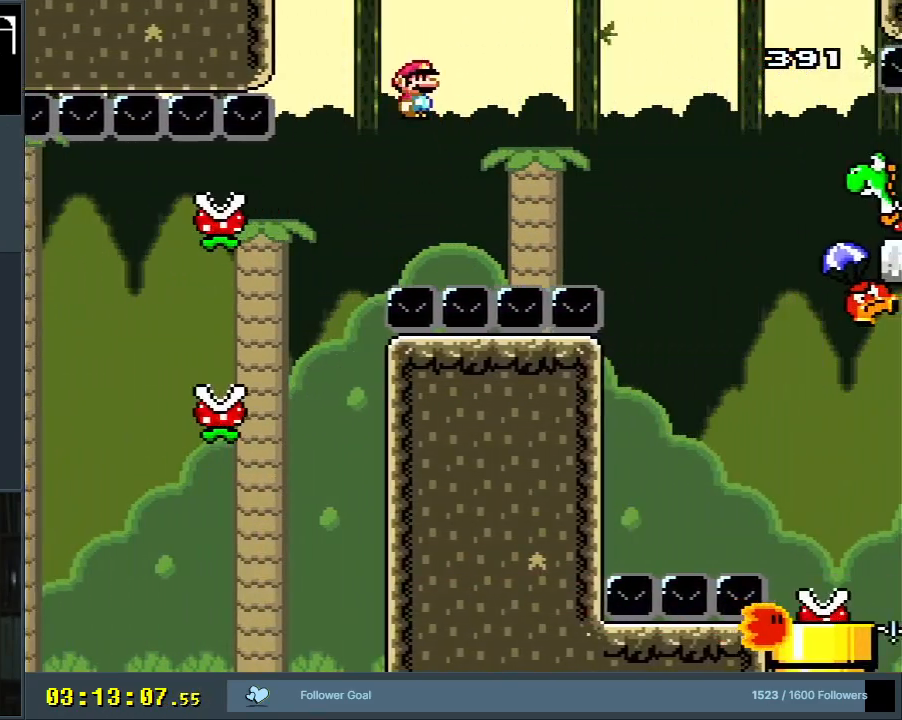
{"buttons": ["Y", "DPAD_RIGHT"], "events": [[233, "A", "up"], [317, "Y", "down"], [333, "X", "up"]]}
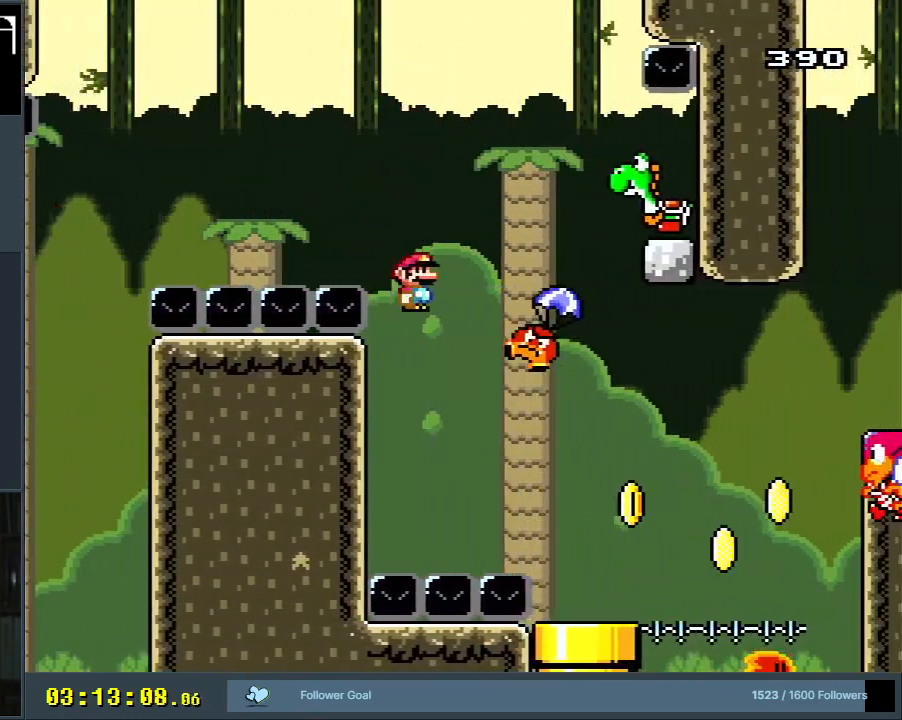
{"buttons": ["B", "Y", "DPAD_LEFT"], "events": [[383, "B", "down"], [383, "DPAD_RIGHT", "up"], [483, "DPAD_LEFT", "down"]]}
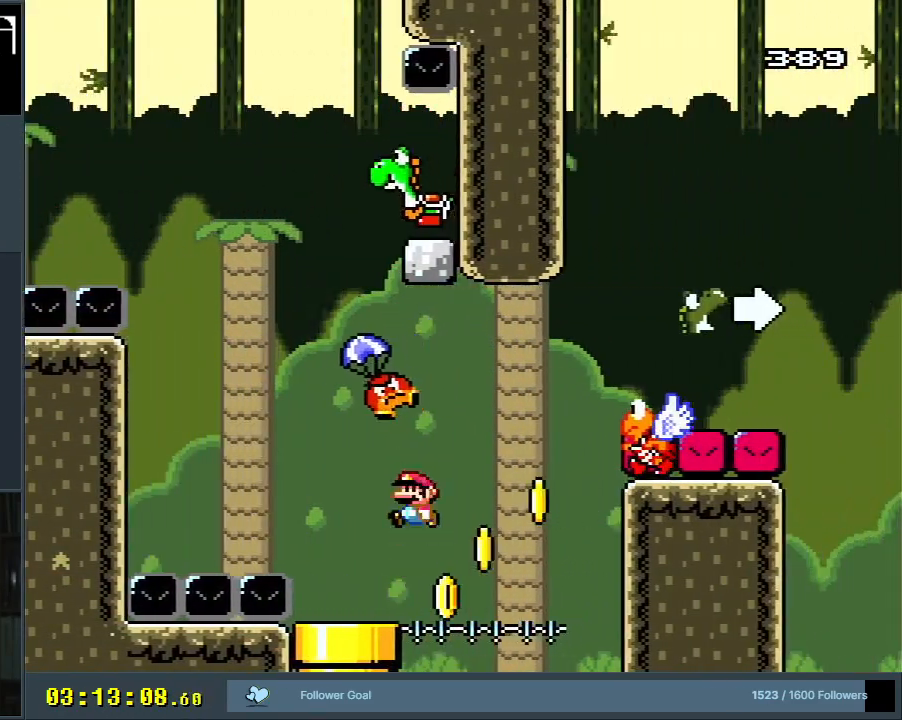
{"buttons": ["B", "Y"], "events": [[250, "B", "up"], [367, "B", "down"], [433, "DPAD_LEFT", "up"]]}
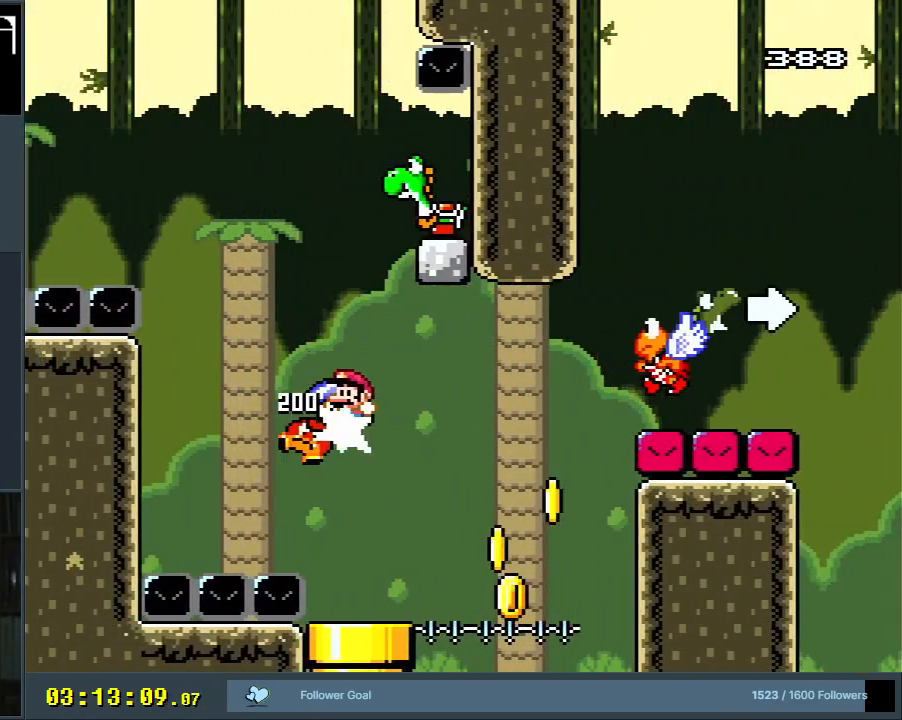
{"buttons": ["B", "Y", "DPAD_RIGHT"], "events": [[33, "DPAD_RIGHT", "down"]]}
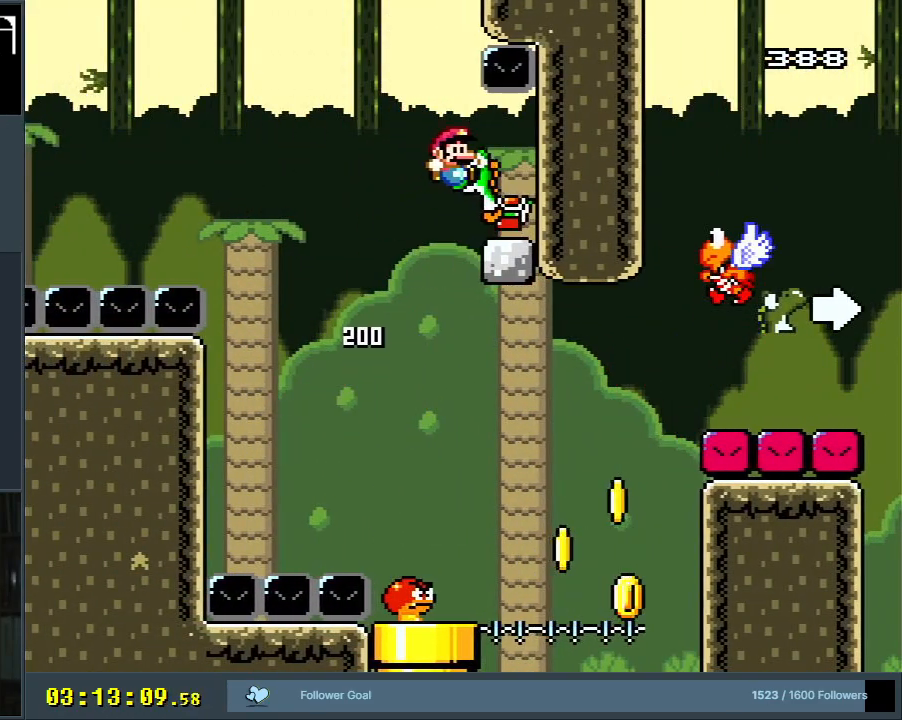
{"buttons": ["B", "Y", "DPAD_LEFT"], "events": [[33, "Y", "up"], [133, "Y", "down"], [383, "DPAD_RIGHT", "up"], [467, "DPAD_LEFT", "down"]]}
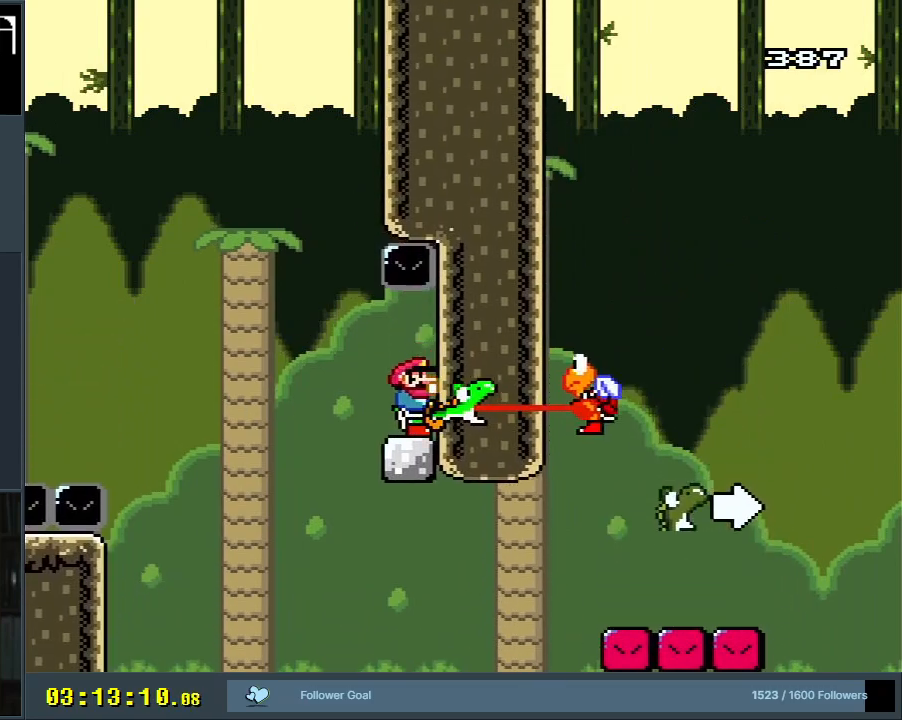
{"buttons": ["B", "Y", "DPAD_RIGHT"], "events": [[333, "DPAD_LEFT", "up"], [333, "DPAD_RIGHT", "down"]]}
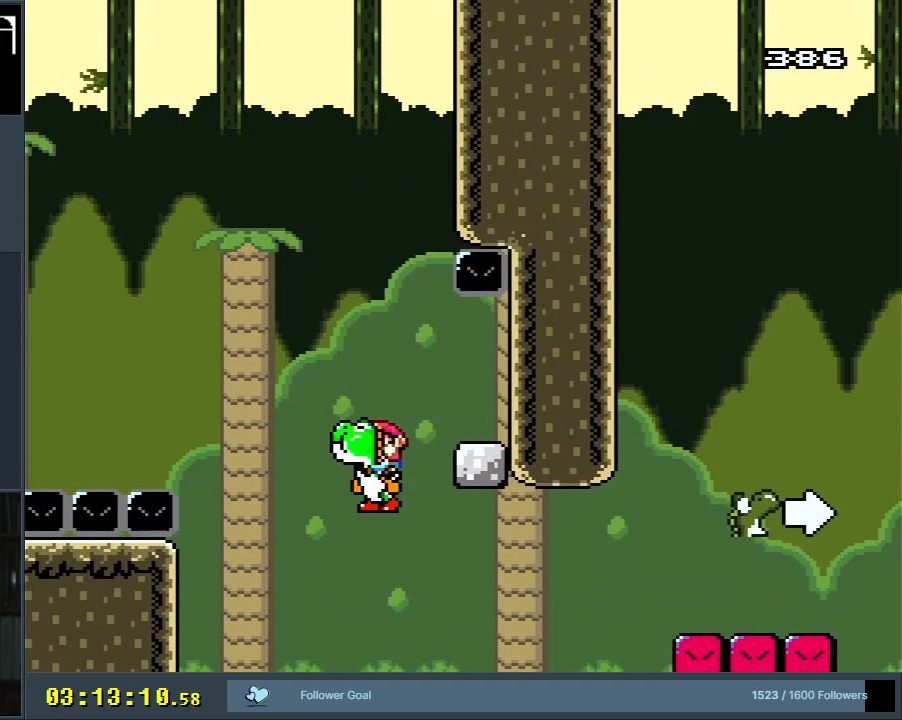
{"buttons": ["B", "Y", "DPAD_RIGHT"], "events": []}
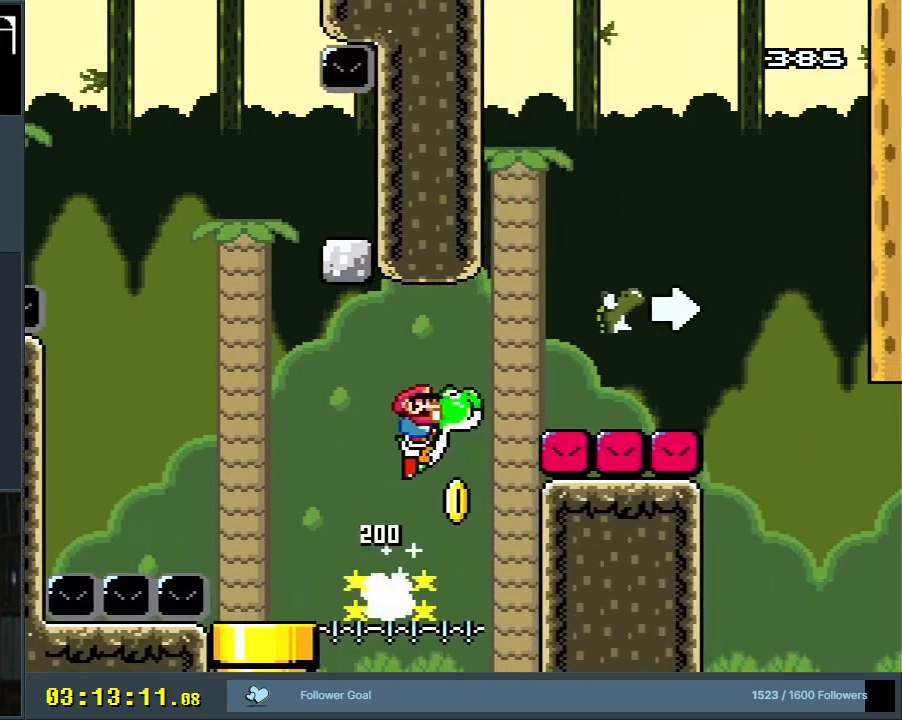
{"buttons": ["B", "DPAD_RIGHT"], "events": [[483, "Y", "up"]]}
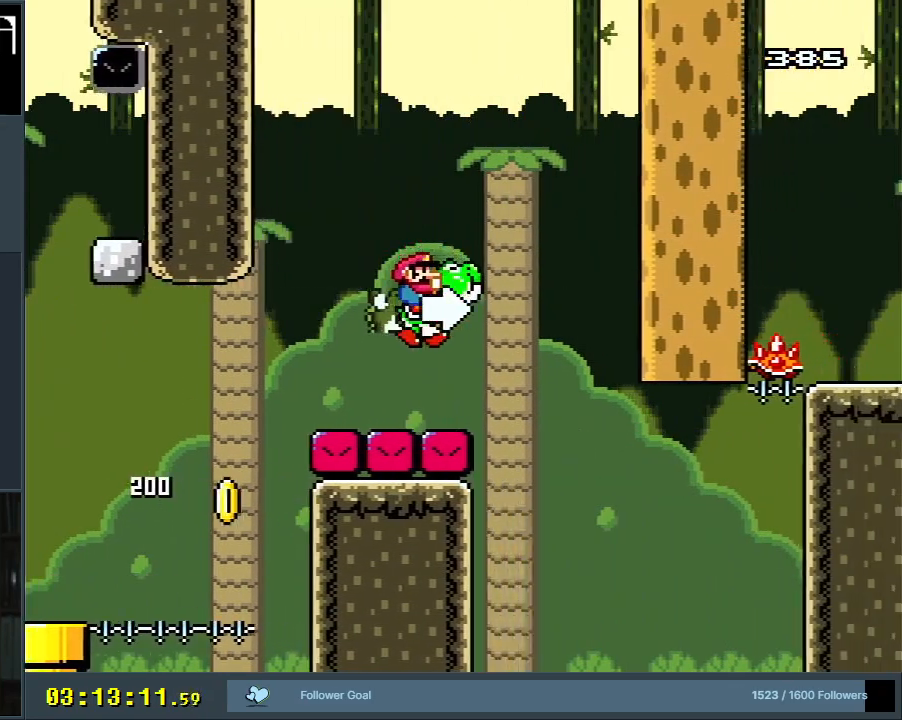
{"buttons": ["A", "B", "Y", "DPAD_RIGHT"], "events": [[83, "Y", "down"], [500, "A", "down"]]}
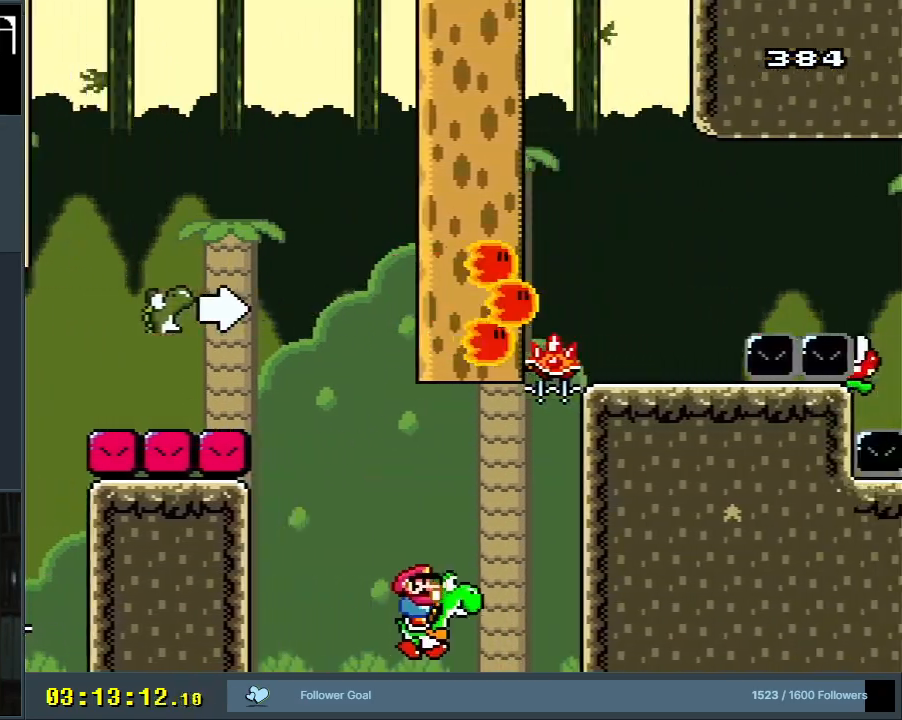
{"buttons": ["A", "X", "DPAD_RIGHT"], "events": [[17, "X", "down"], [183, "B", "up"], [217, "Y", "up"], [250, "DPAD_RIGHT", "up"], [317, "DPAD_LEFT", "down"], [467, "DPAD_LEFT", "up"], [483, "DPAD_RIGHT", "down"]]}
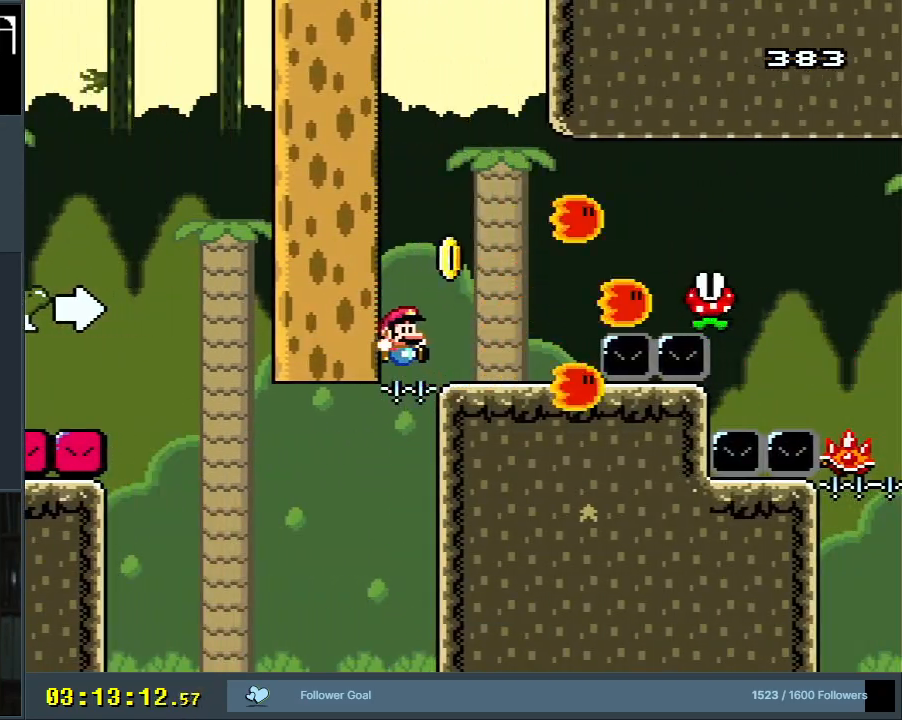
{"buttons": ["Y", "DPAD_RIGHT"], "events": [[183, "A", "up"], [233, "Y", "down"], [250, "X", "up"], [383, "B", "down"], [467, "B", "up"]]}
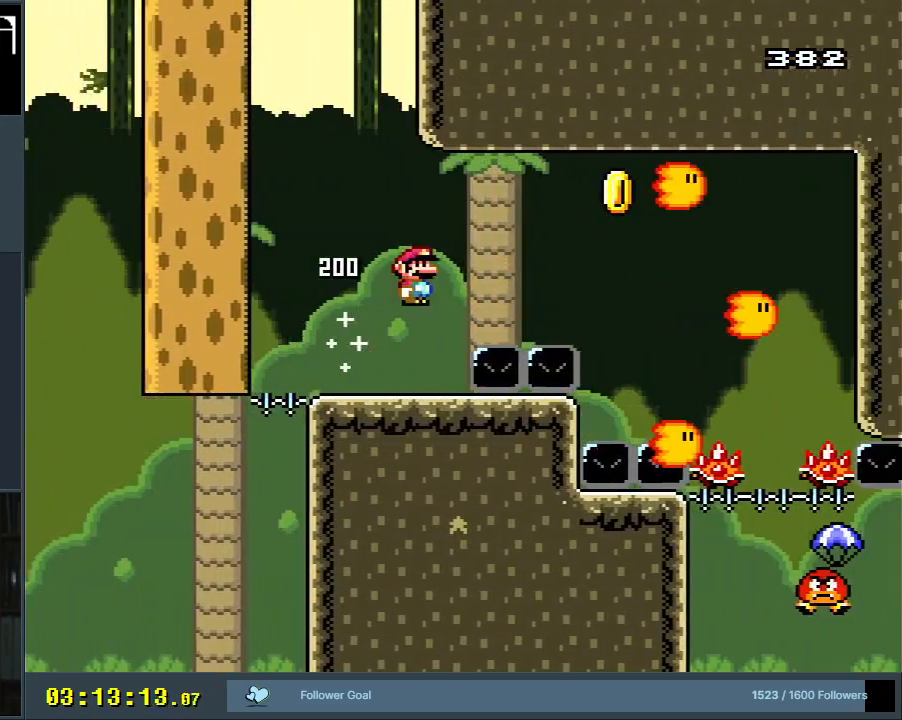
{"buttons": ["Y", "DPAD_RIGHT"], "events": [[167, "B", "down"], [317, "B", "up"]]}
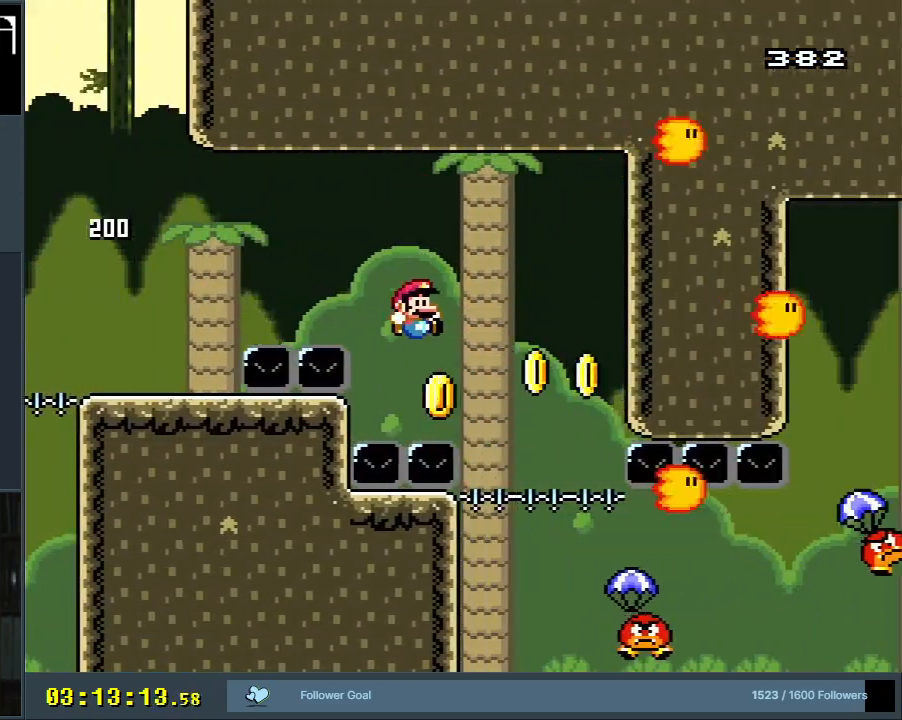
{"buttons": ["B", "Y", "DPAD_RIGHT"], "events": [[417, "B", "down"]]}
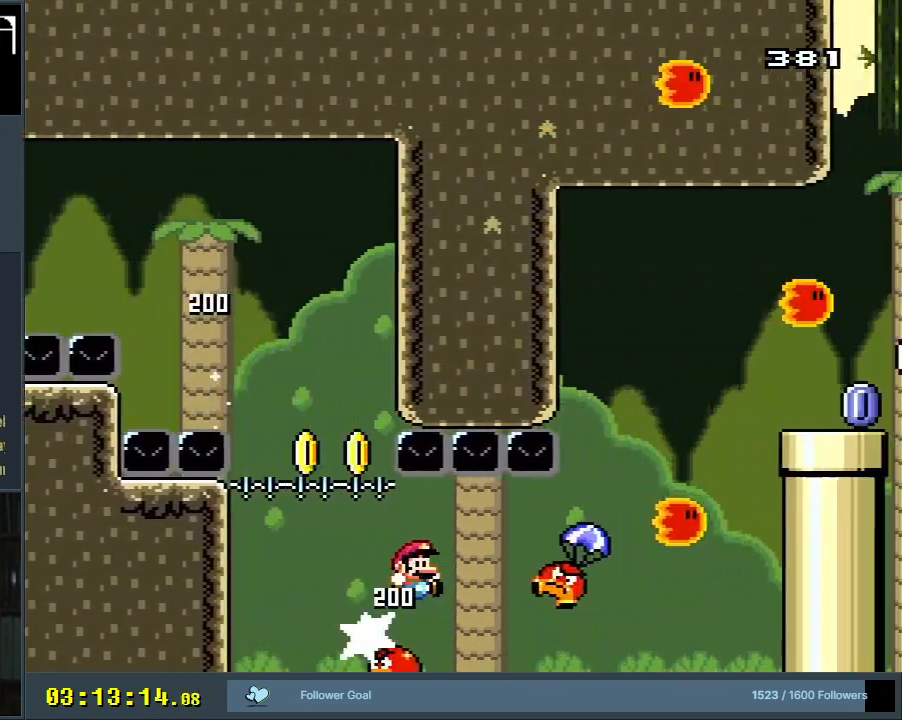
{"buttons": ["B", "Y", "DPAD_RIGHT"], "events": []}
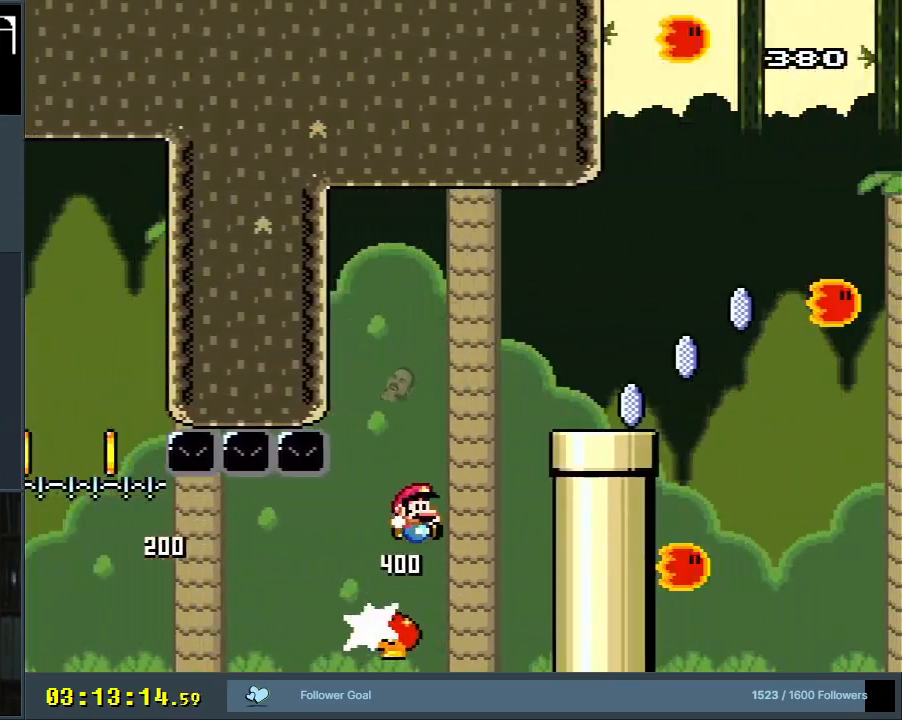
{"buttons": ["A", "X", "DPAD_RIGHT"], "events": [[117, "X", "down"], [150, "B", "up"], [167, "Y", "up"], [500, "A", "down"]]}
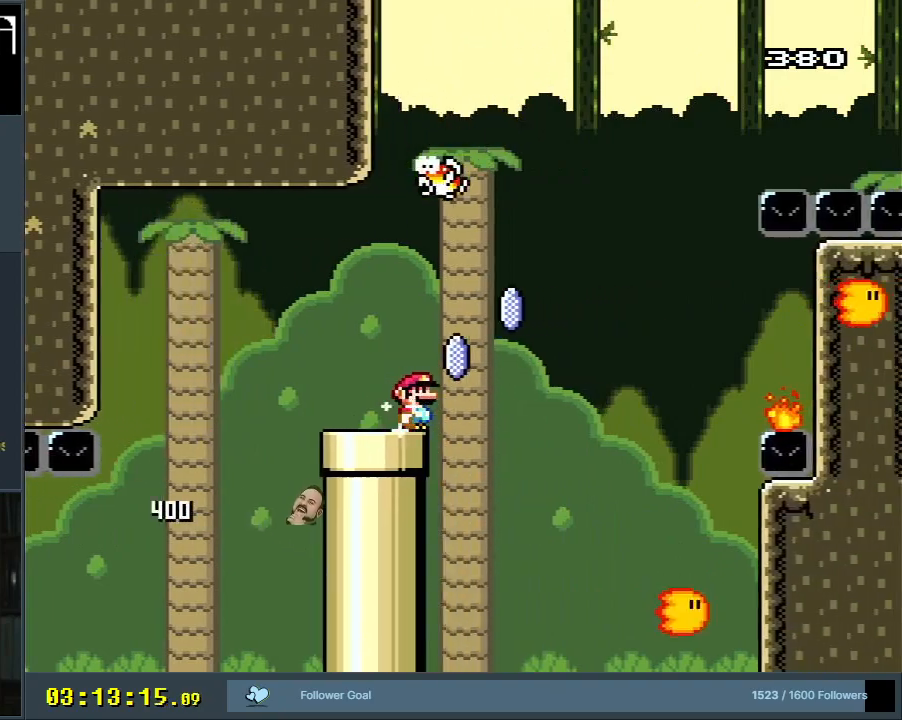
{"buttons": ["X", "DPAD_LEFT"], "events": [[400, "A", "up"], [400, "DPAD_RIGHT", "up"], [500, "DPAD_LEFT", "down"]]}
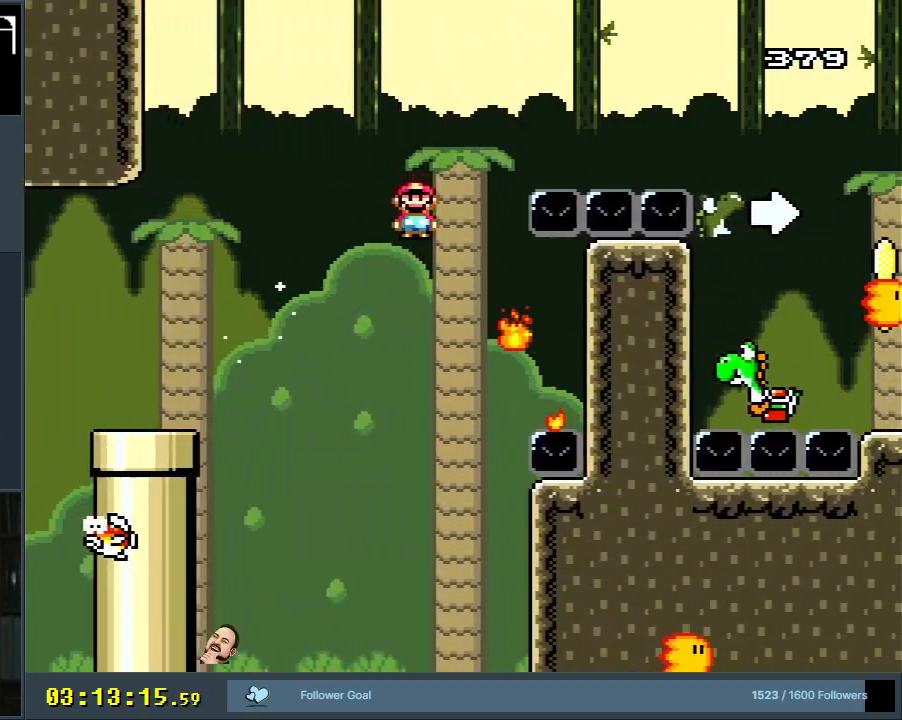
{"buttons": ["A", "X", "DPAD_RIGHT"], "events": [[33, "A", "down"], [133, "DPAD_LEFT", "up"], [133, "DPAD_RIGHT", "down"]]}
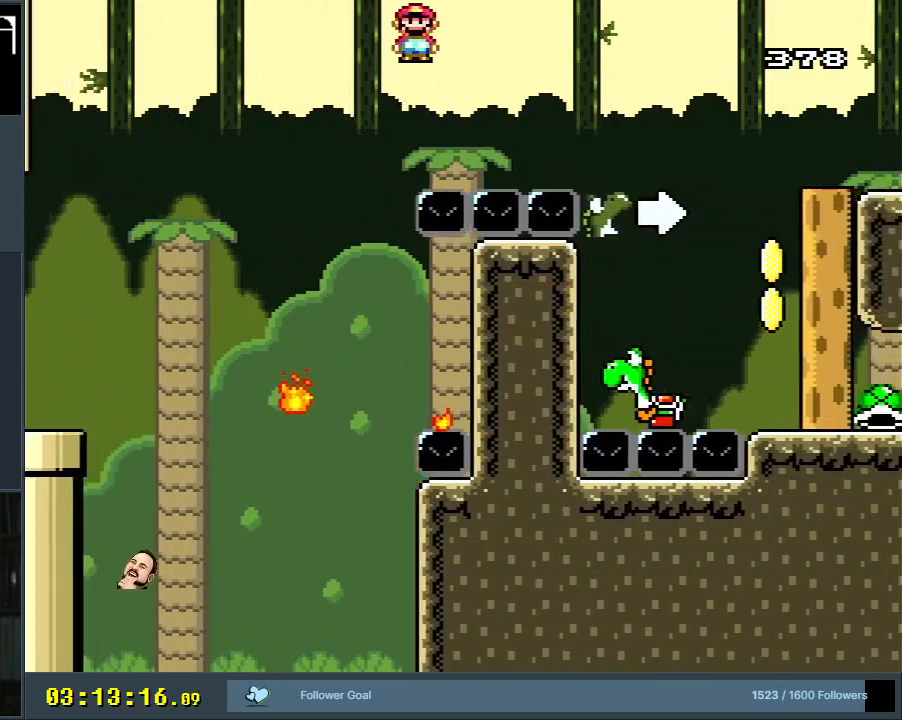
{"buttons": ["Y", "DPAD_LEFT"], "events": [[233, "A", "up"], [283, "Y", "down"], [300, "X", "up"], [333, "DPAD_RIGHT", "up"], [433, "DPAD_LEFT", "down"]]}
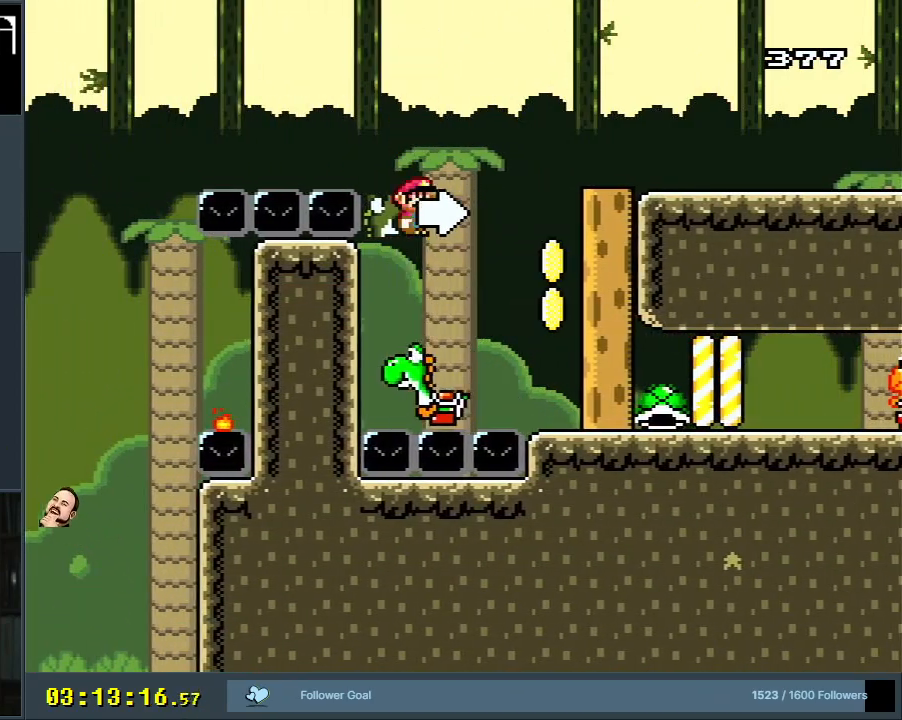
{"buttons": ["Y", "DPAD_RIGHT"], "events": [[67, "DPAD_LEFT", "up"], [83, "DPAD_RIGHT", "down"], [350, "Y", "up"], [433, "Y", "down"]]}
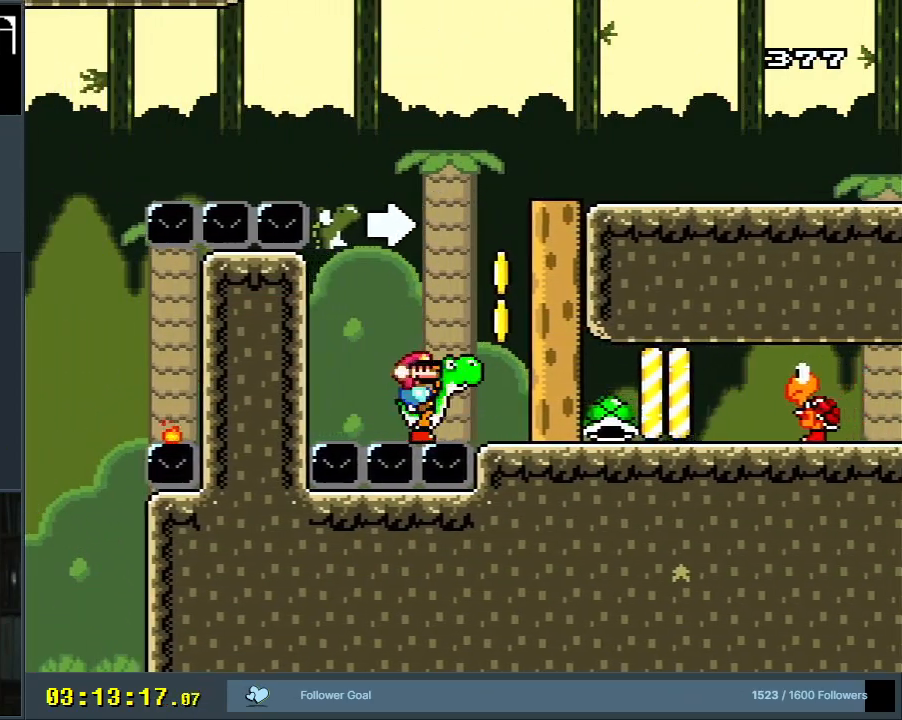
{"buttons": ["B"], "events": [[250, "DPAD_RIGHT", "up"], [267, "B", "down"], [483, "Y", "up"]]}
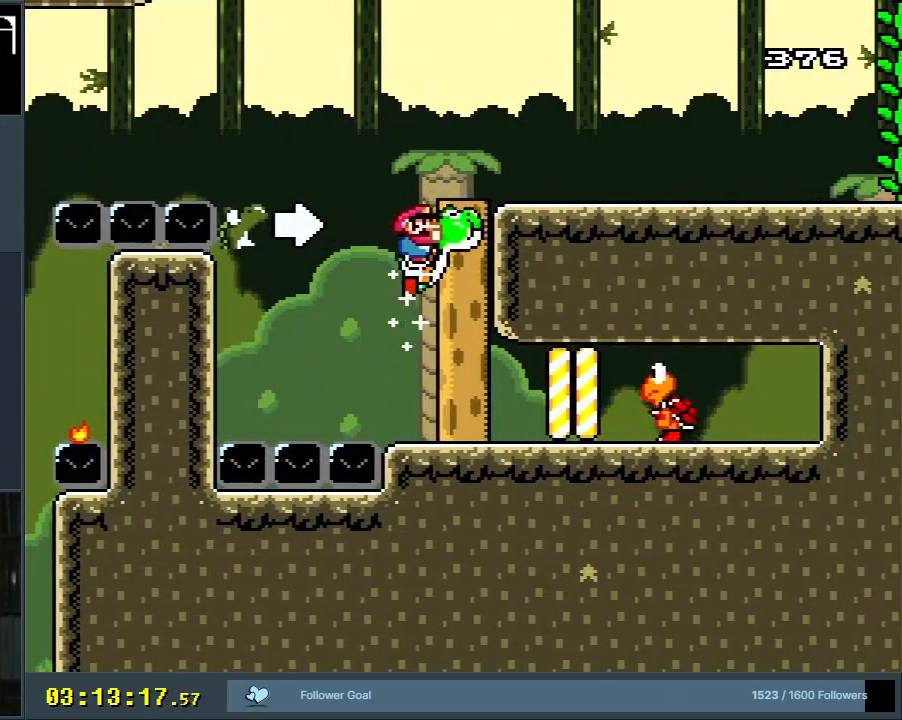
{"buttons": ["Y"], "events": [[33, "B", "up"], [117, "Y", "down"], [350, "Y", "up"], [433, "Y", "down"]]}
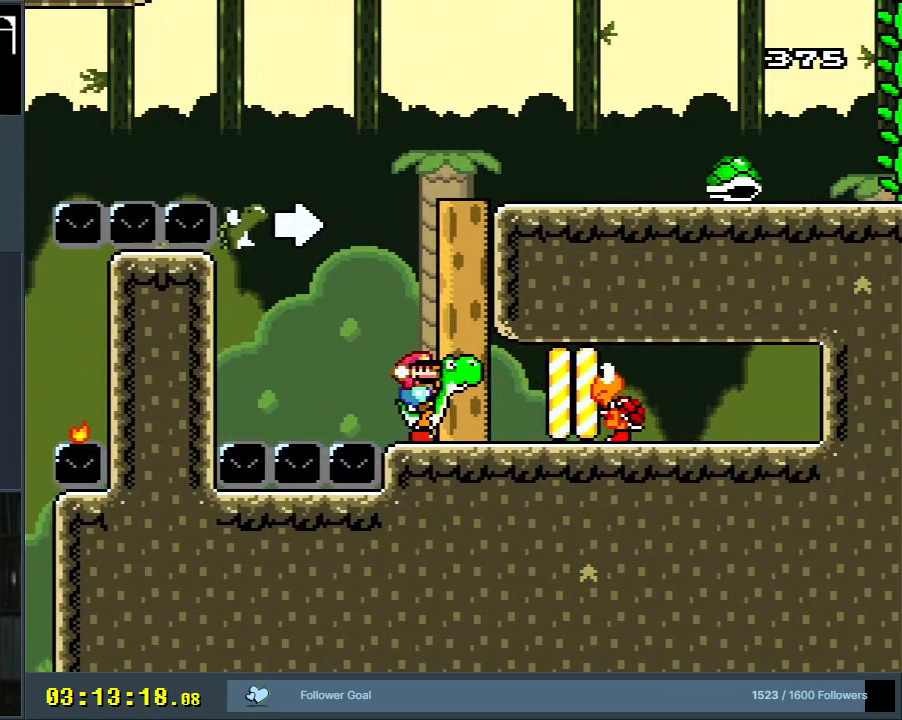
{"buttons": ["Y"], "events": []}